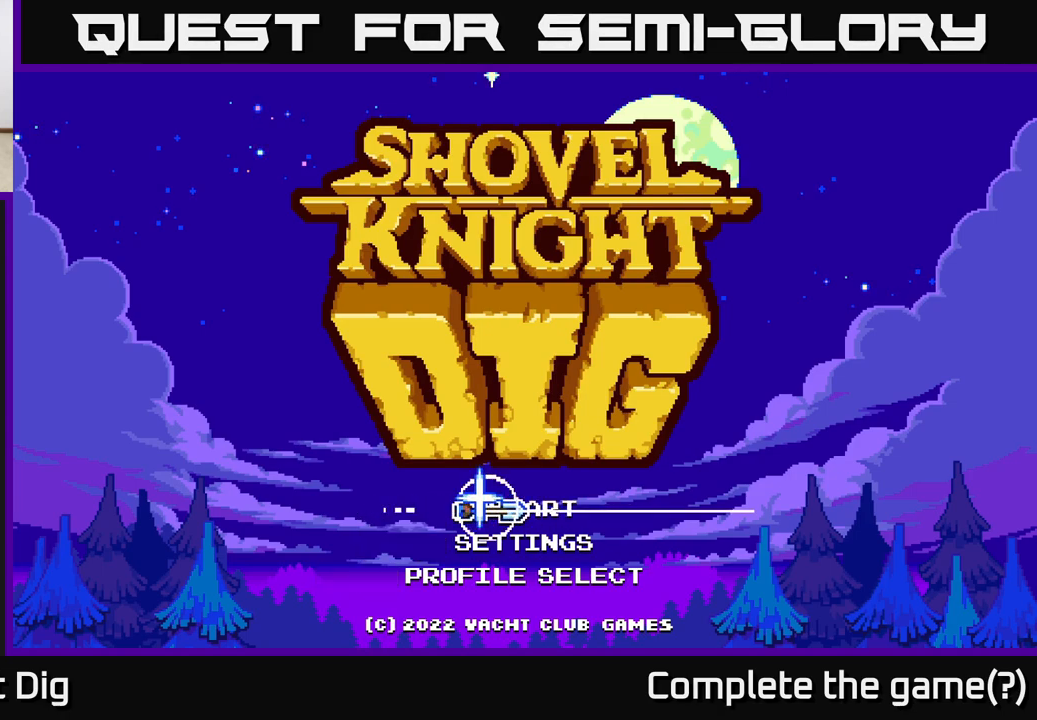
Gameplay with a controller (Xbox layout); each line is a JSON object with the inputs held at the frame after it. "events" lists button and stick changes between this image and that frame as [ms after this image, input, new state], when the widget could be followed in between.
{"buttons": [], "left_stick": "center", "right_stick": "center", "events": []}
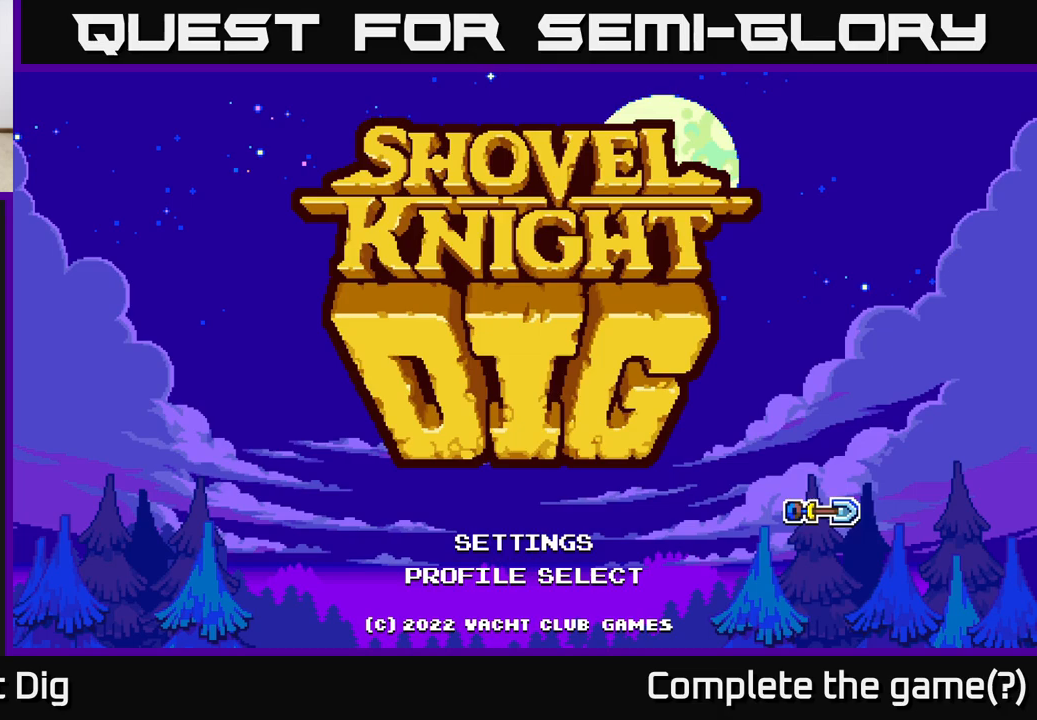
{"buttons": [], "left_stick": "center", "right_stick": "center", "events": []}
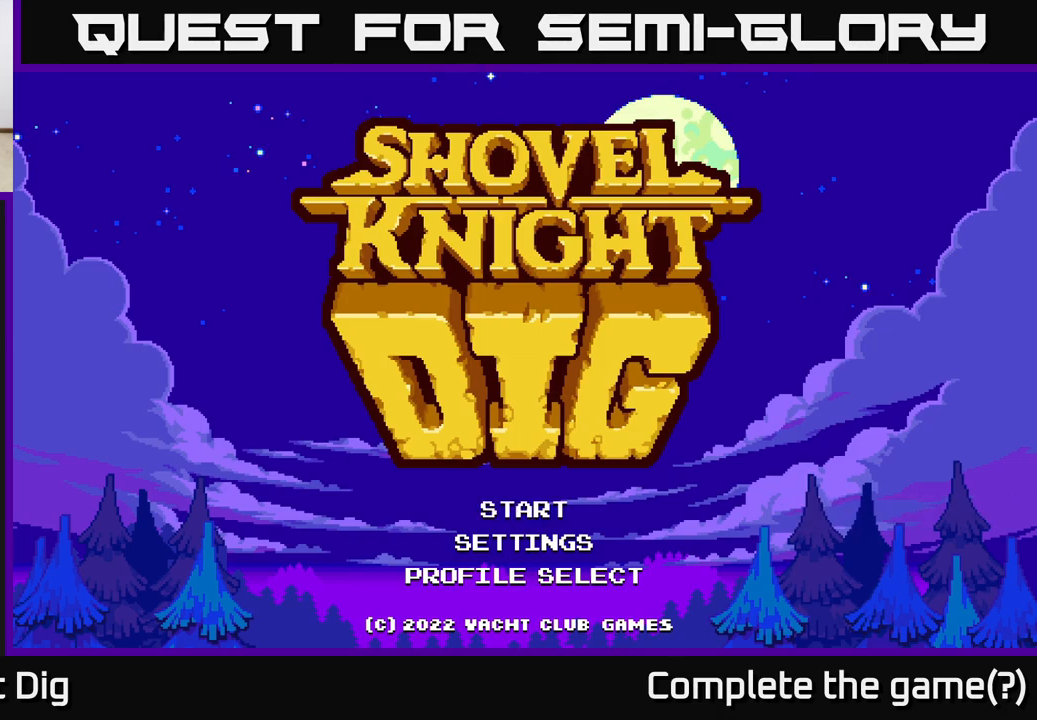
{"buttons": [], "left_stick": "center", "right_stick": "center", "events": []}
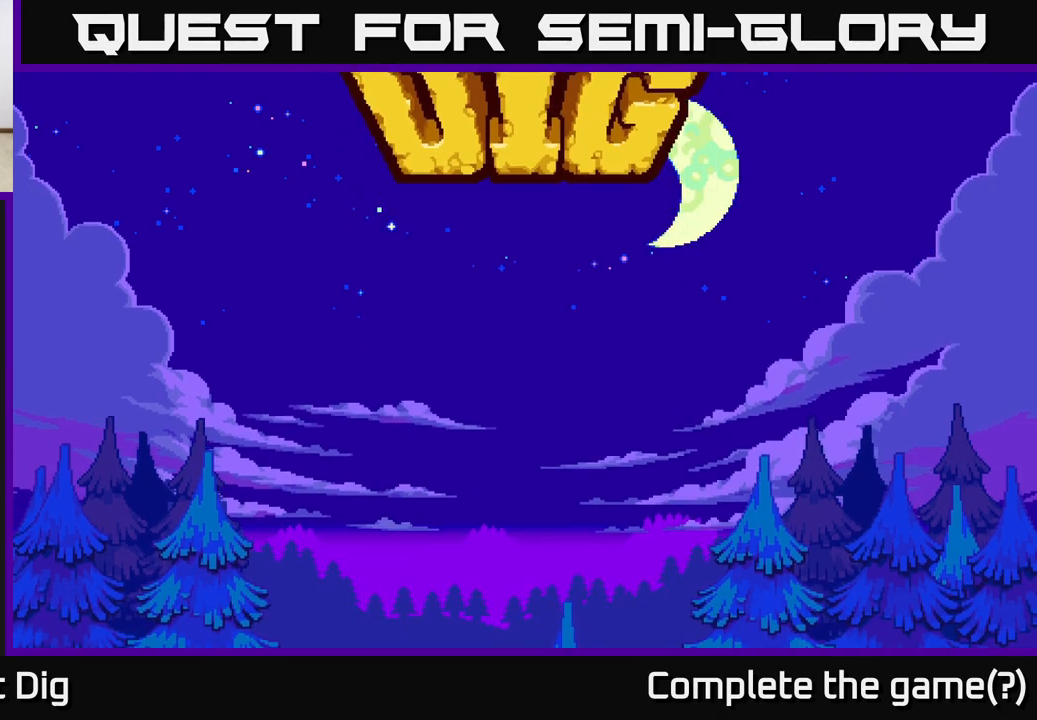
{"buttons": [], "left_stick": "center", "right_stick": "center", "events": []}
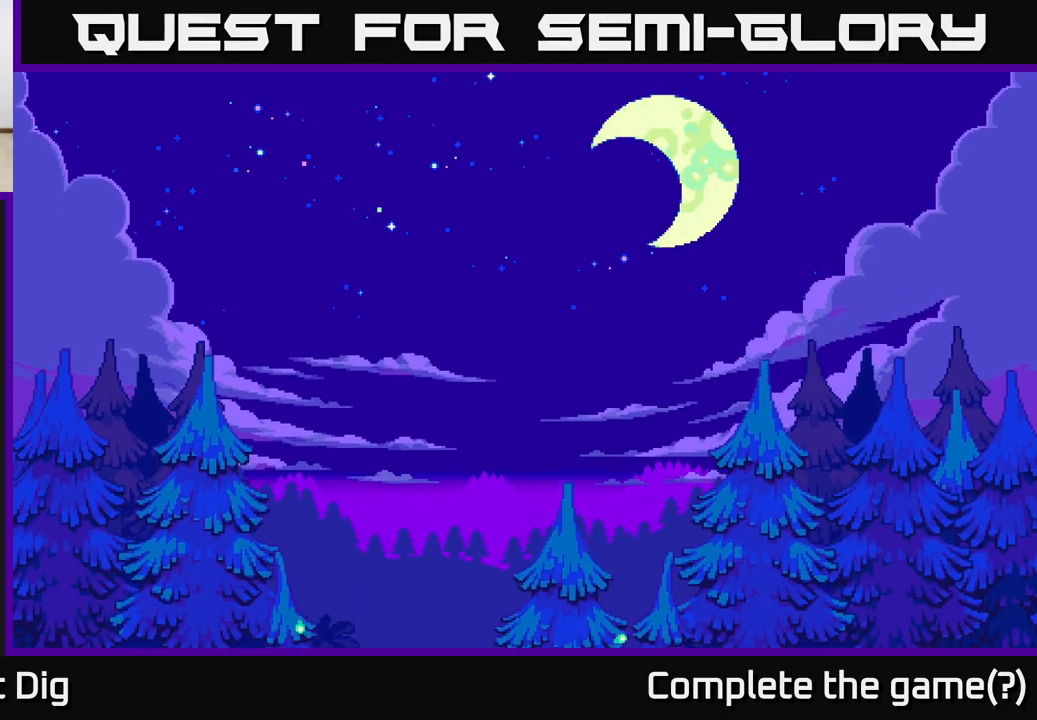
{"buttons": [], "left_stick": "center", "right_stick": "center", "events": []}
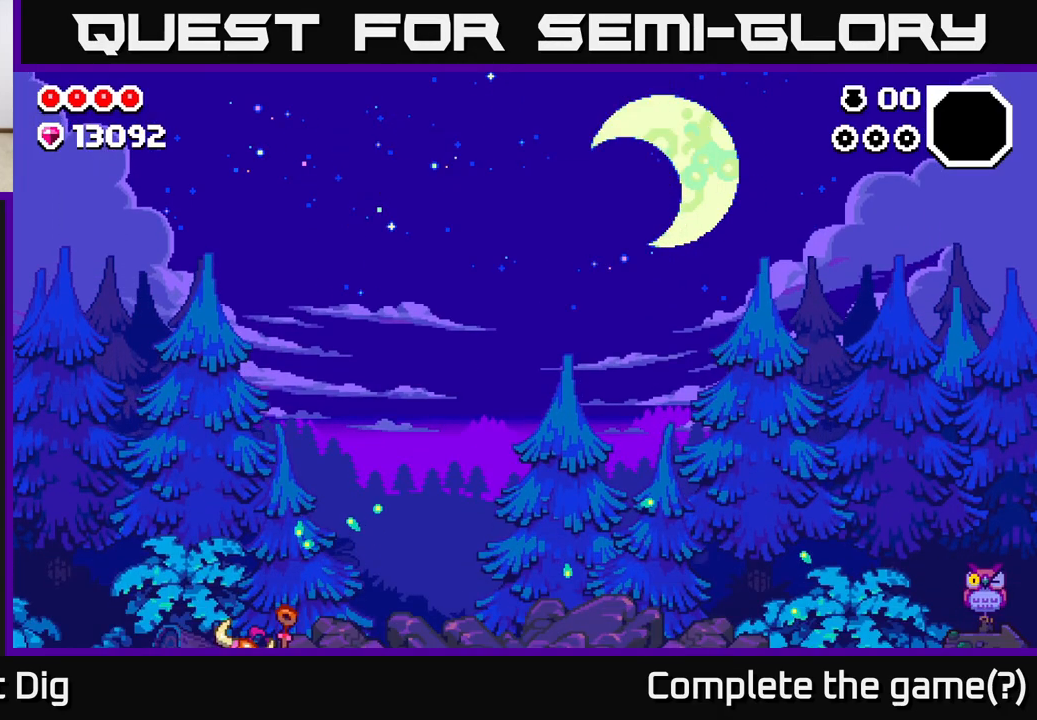
{"buttons": [], "left_stick": "center", "right_stick": "center", "events": []}
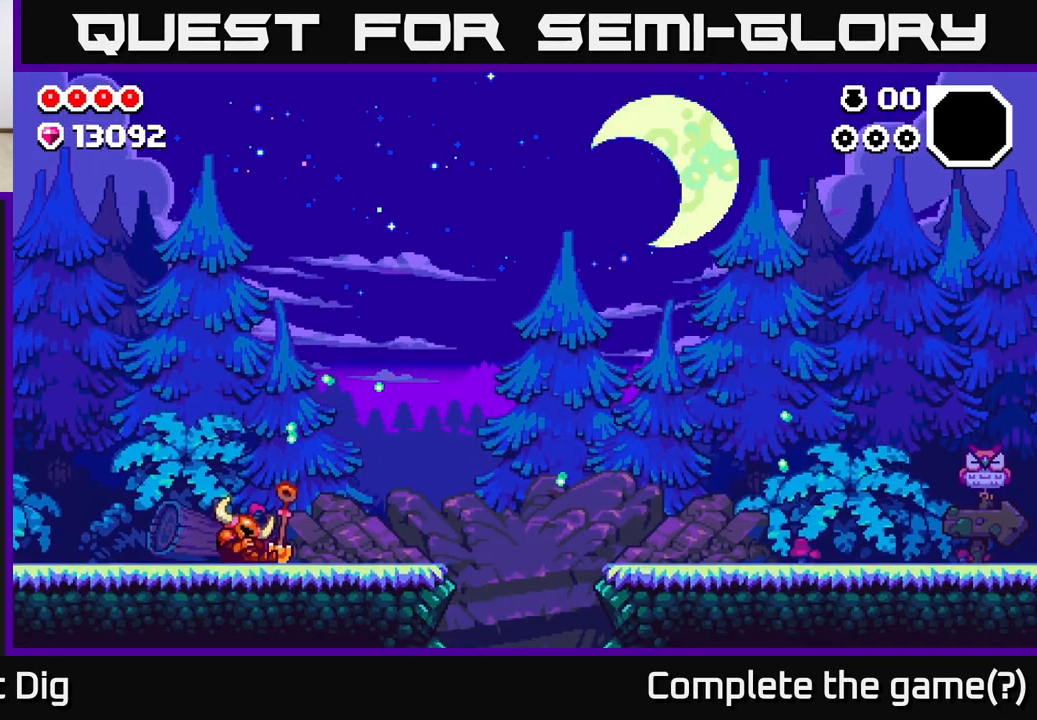
{"buttons": [], "left_stick": "center", "right_stick": "center", "events": []}
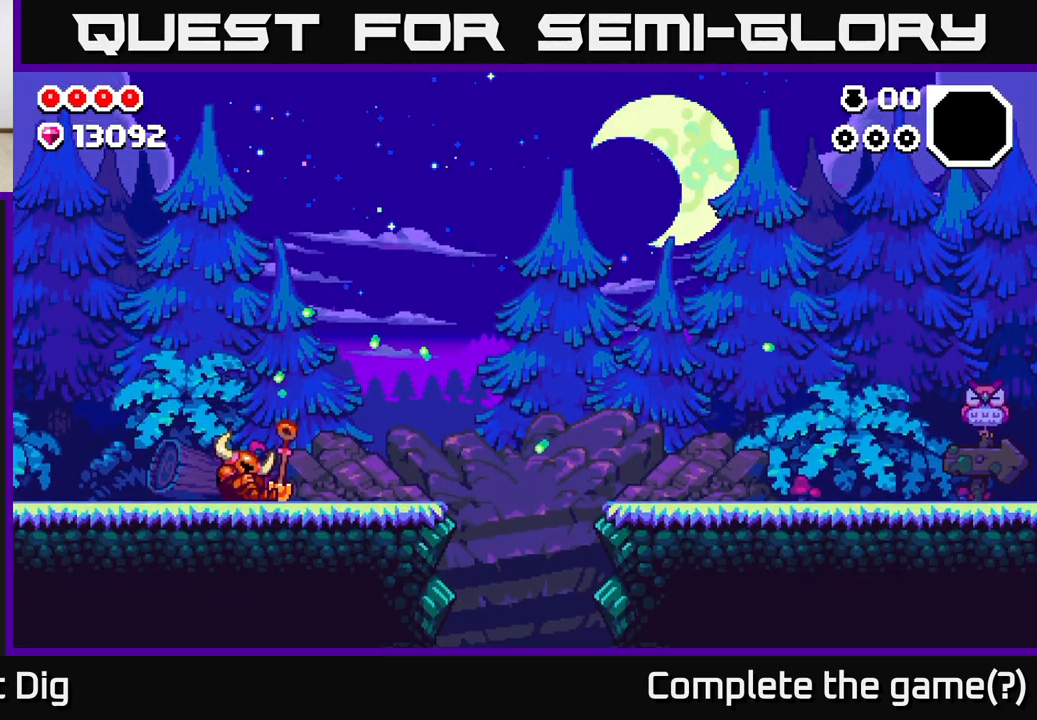
{"buttons": [], "left_stick": "center", "right_stick": "center", "events": []}
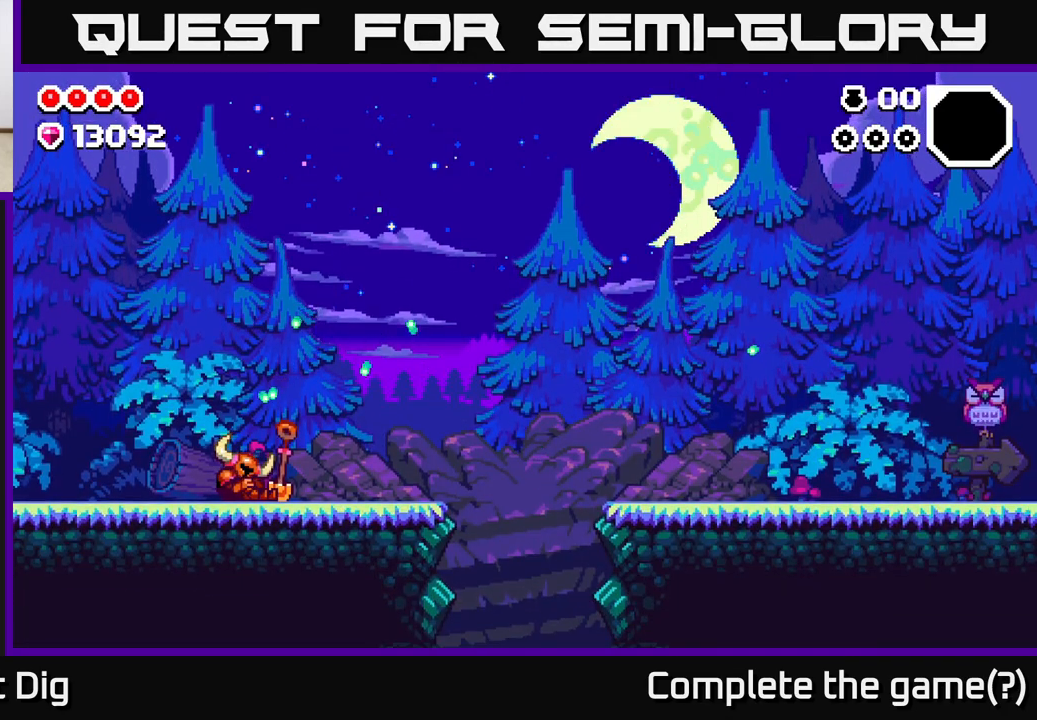
{"buttons": [], "left_stick": "center", "right_stick": "center", "events": []}
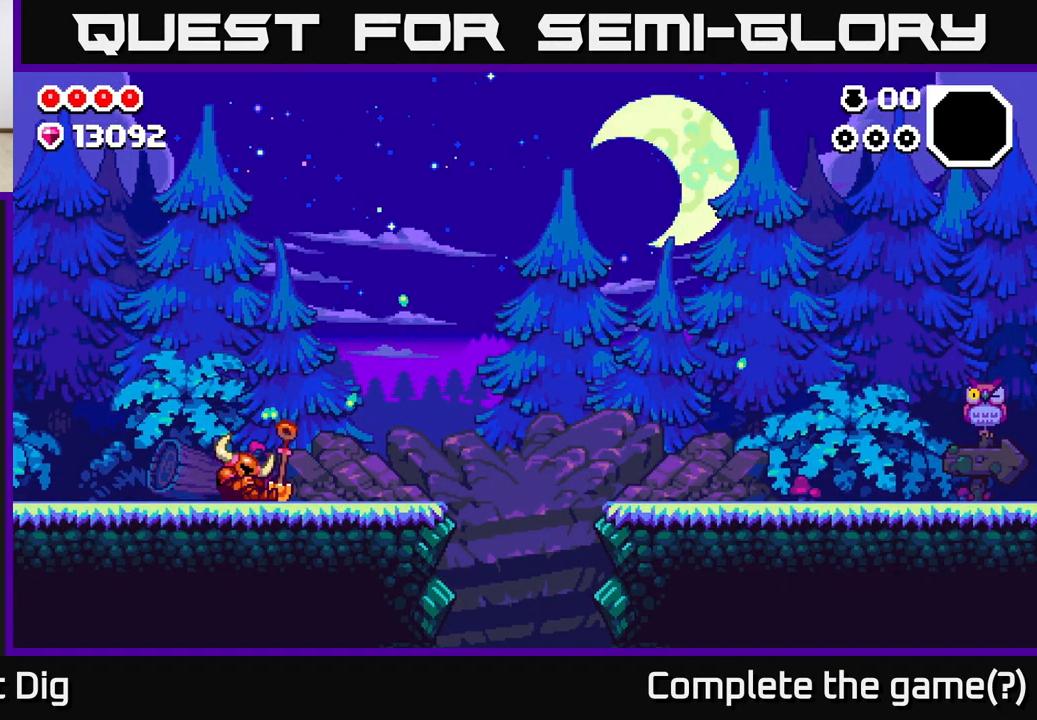
{"buttons": [], "left_stick": "center", "right_stick": "center", "events": [[267, "A", "down"], [450, "A", "up"]]}
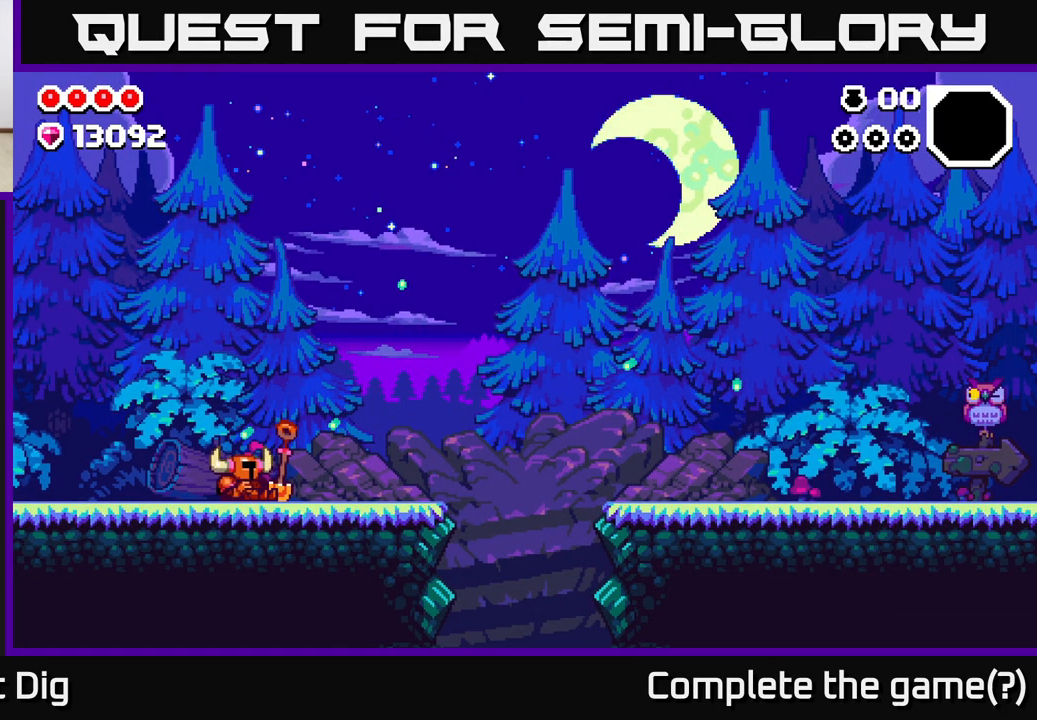
{"buttons": [], "left_stick": "left", "right_stick": "center", "events": [[117, "left_stick", "left"], [283, "left_stick", "down-right"], [333, "left_stick", "right"], [500, "left_stick", "left"]]}
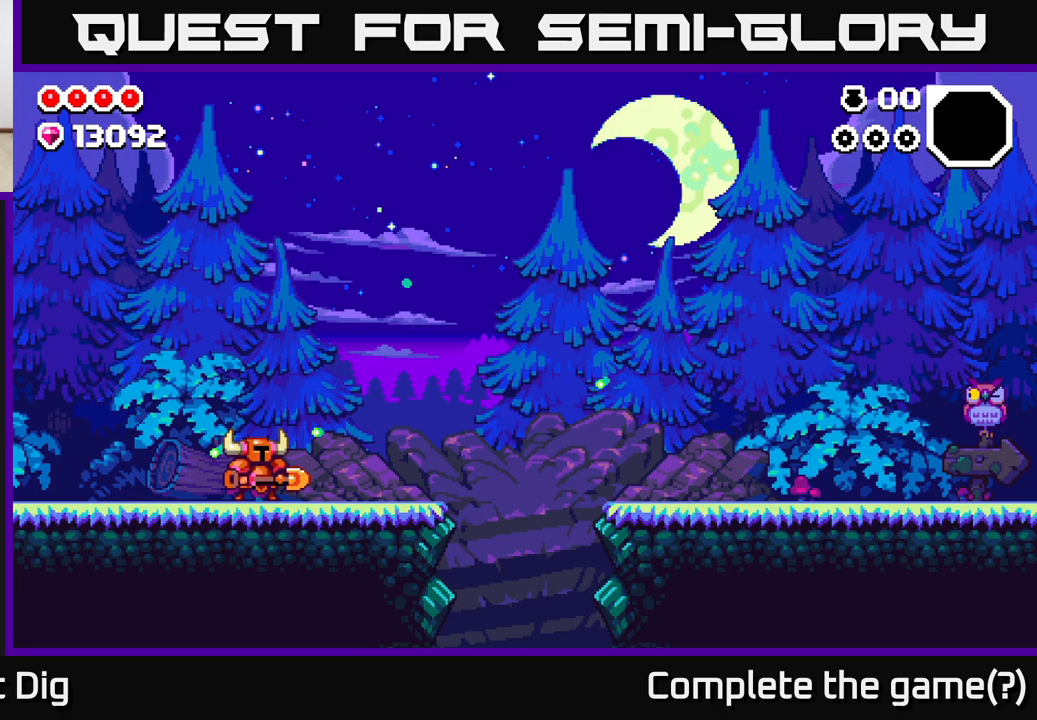
{"buttons": [], "left_stick": "center", "right_stick": "center", "events": [[200, "left_stick", "center"]]}
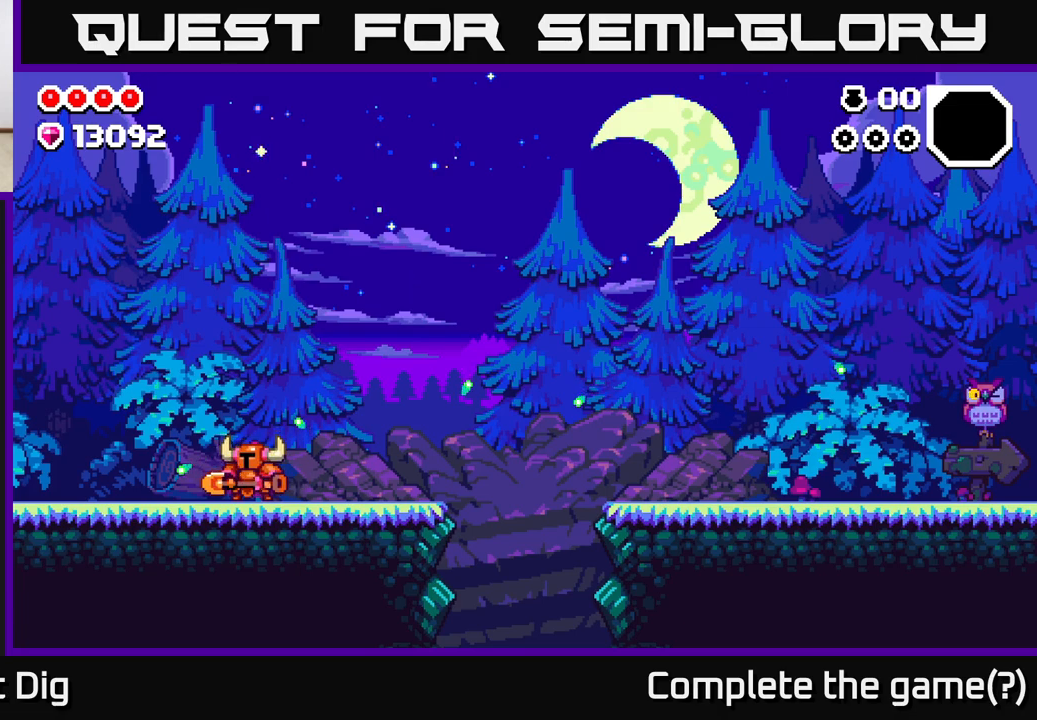
{"buttons": [], "left_stick": "center", "right_stick": "center", "events": [[17, "left_stick", "right"], [300, "left_stick", "left"], [467, "left_stick", "center"]]}
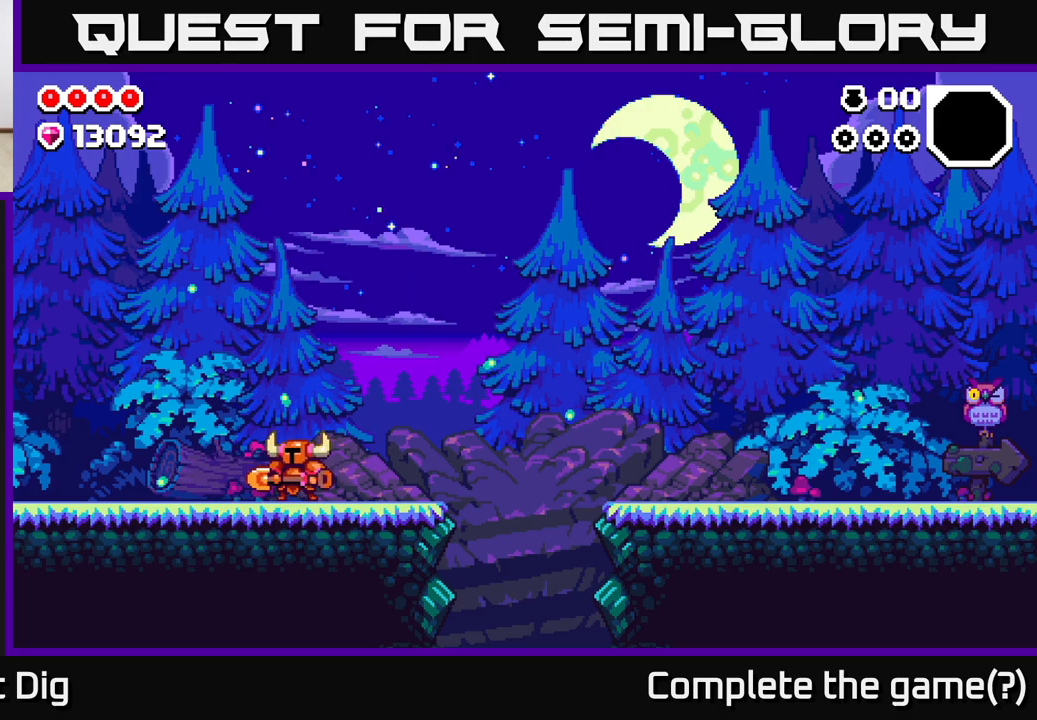
{"buttons": [], "left_stick": "center", "right_stick": "center", "events": [[17, "left_stick", "right"], [200, "left_stick", "center"], [267, "left_stick", "left"], [467, "left_stick", "center"]]}
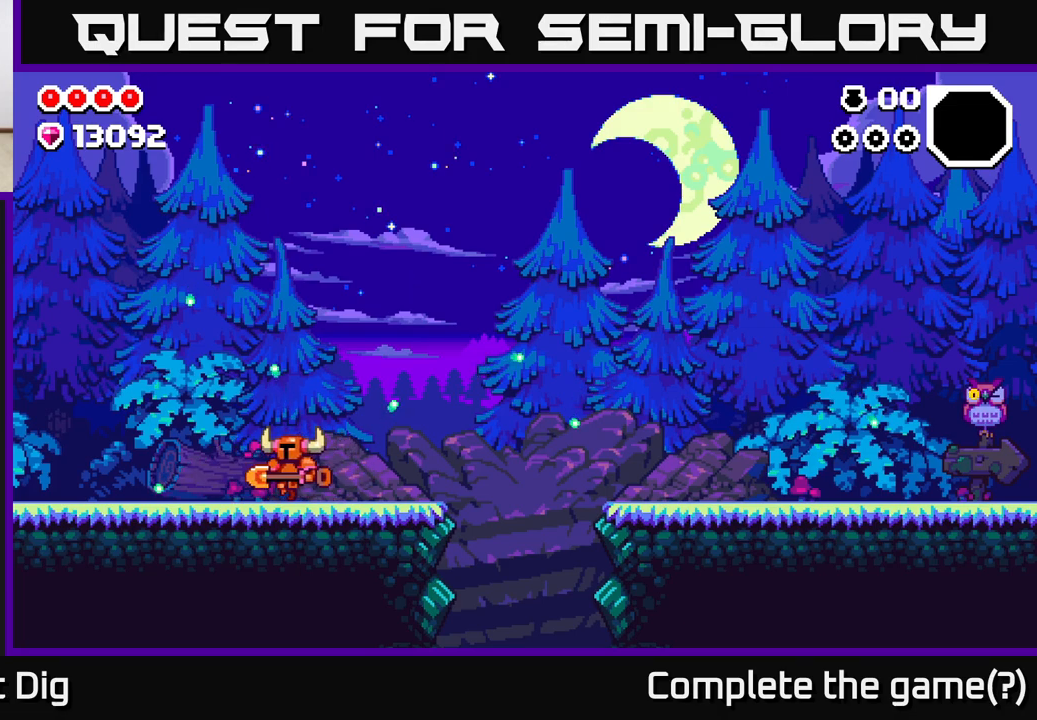
{"buttons": [], "left_stick": "center", "right_stick": "center", "events": []}
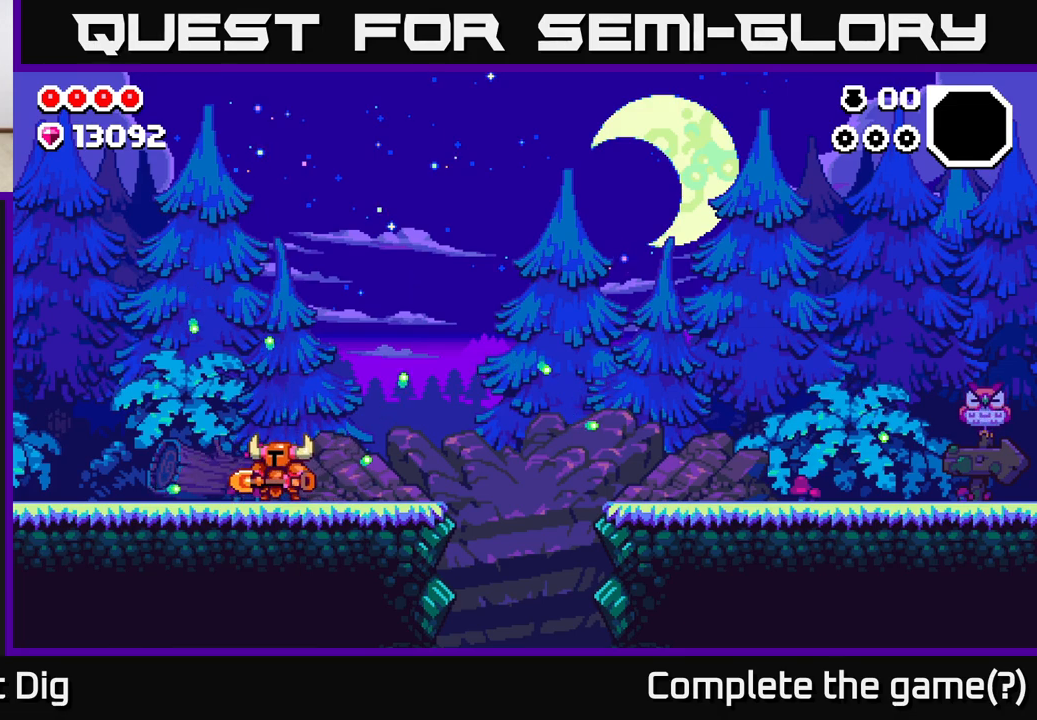
{"buttons": [], "left_stick": "right", "right_stick": "center", "events": [[300, "left_stick", "right"]]}
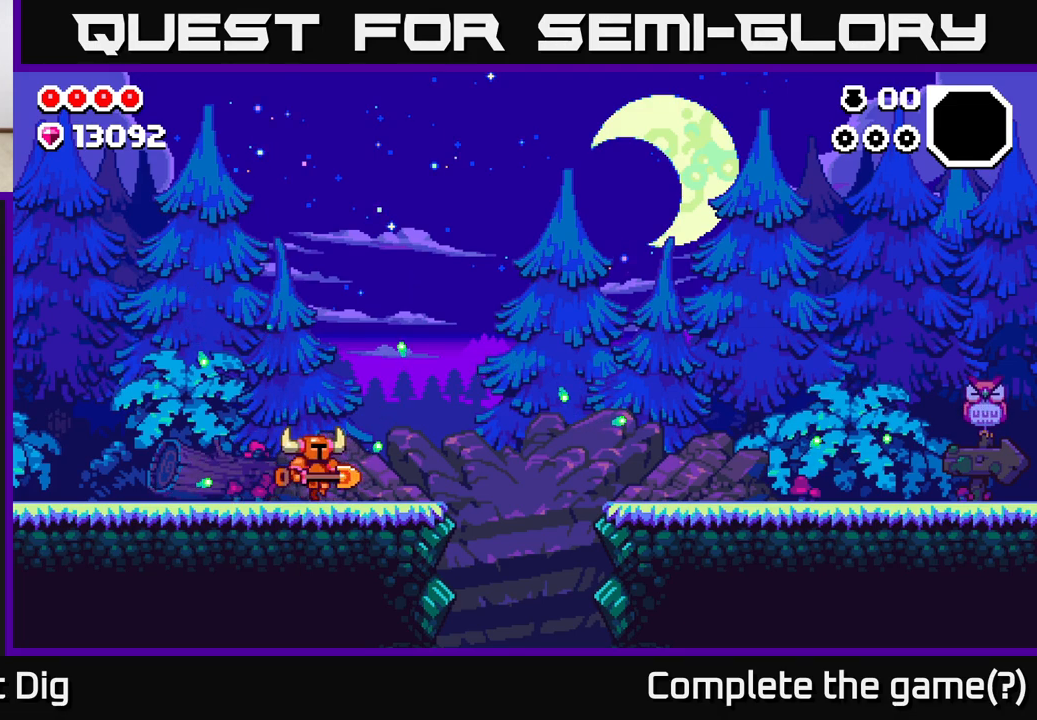
{"buttons": [], "left_stick": "left", "right_stick": "center", "events": [[50, "left_stick", "center"], [467, "left_stick", "left"]]}
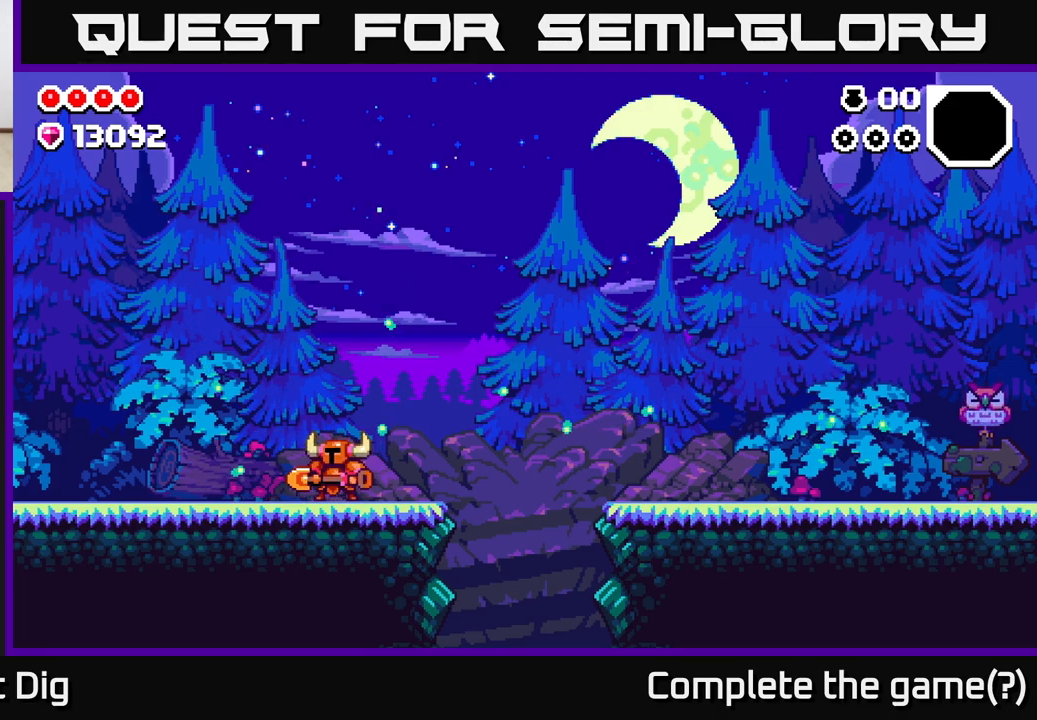
{"buttons": [], "left_stick": "center", "right_stick": "center", "events": [[150, "left_stick", "center"]]}
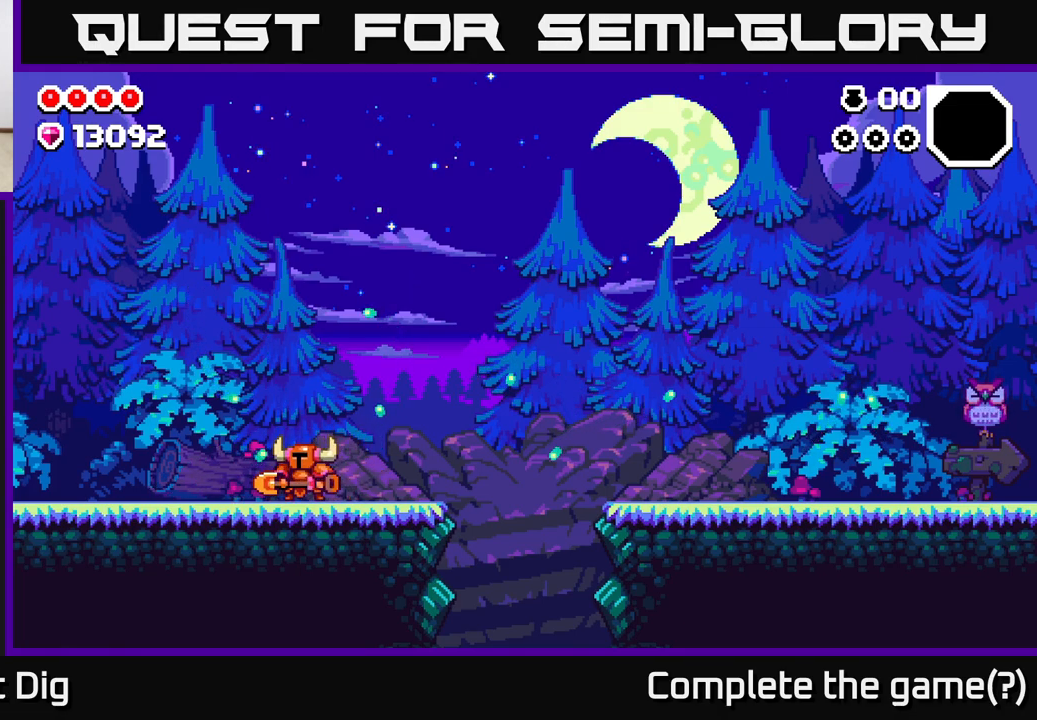
{"buttons": [], "left_stick": "center", "right_stick": "center", "events": []}
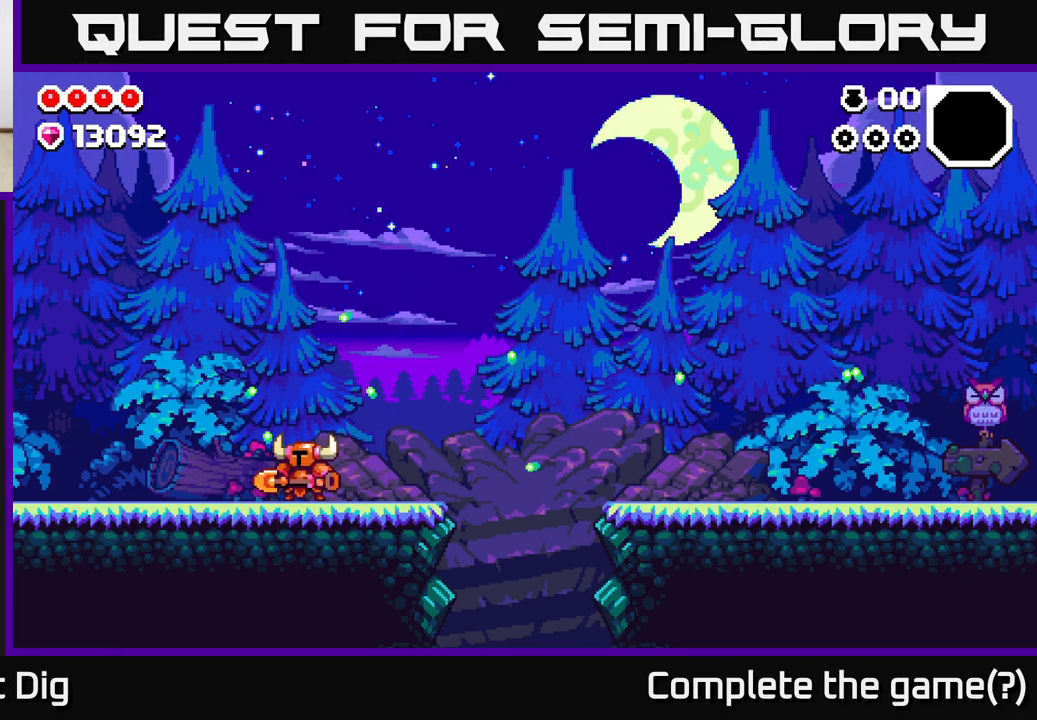
{"buttons": [], "left_stick": "center", "right_stick": "center", "events": [[200, "left_stick", "right"], [367, "left_stick", "center"]]}
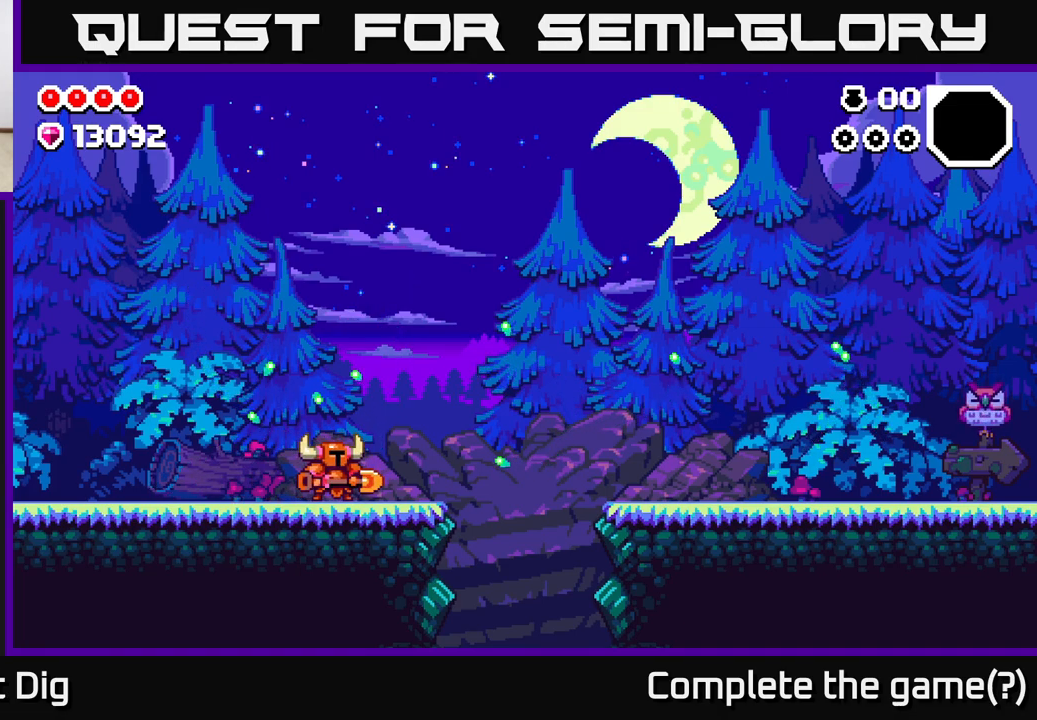
{"buttons": [], "left_stick": "center", "right_stick": "center", "events": []}
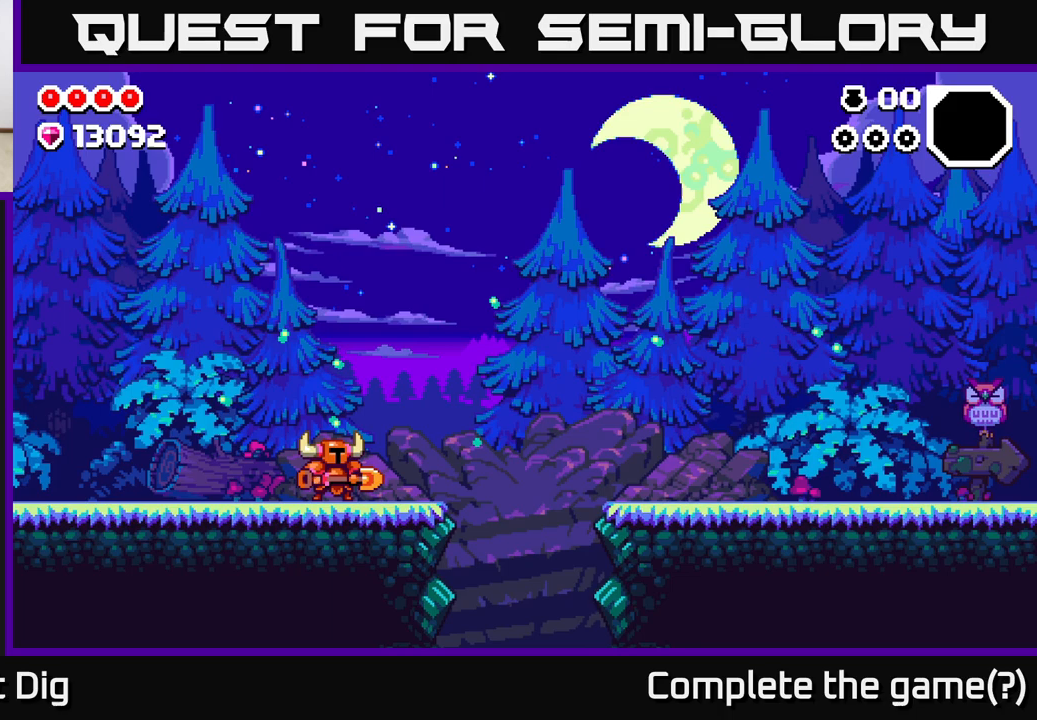
{"buttons": [], "left_stick": "center", "right_stick": "center", "events": []}
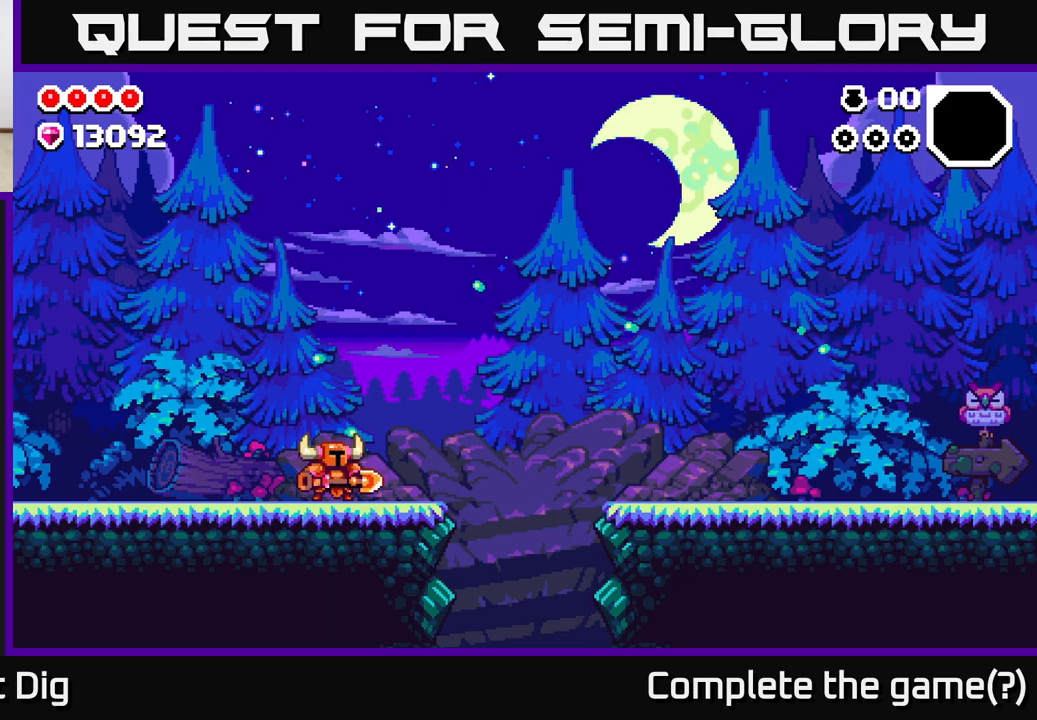
{"buttons": [], "left_stick": "center", "right_stick": "center", "events": []}